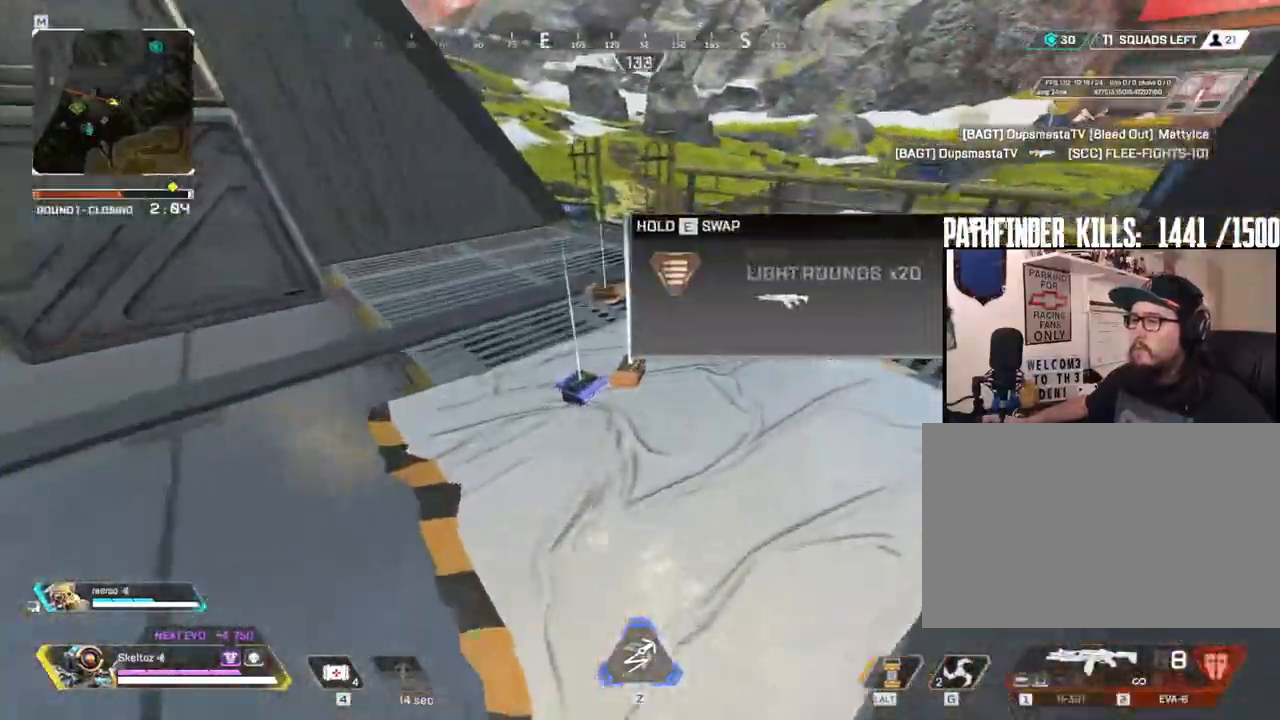
Gameplay with keyboard and mouse; each line is a JSON object with the keys and mouse buttons held at the frame after it. "events" lists presses ("down") and releases ("up") of "1", "2", "3", "4", "5", "a", "alt", "b", "c", "ctrl", "d", "e", "f", "g", "q", "r", "s", "shift", "space", "t", "tab", "tilde", "v", "w", "x", "z", "mouse_left", "mouse_wheel", "mouse_right", "mouse_mb4" and "mouse_mb5" between this image and that frame as [ms after this image, input, new state], when the widget could be followed in between. "mouse_left", "mouse_wheel", "mouse_right", "mouse_mb4", "mouse_mb5" = the "left", "wheel", "right", "mb4", "mb5" buttons of the "mouse" list. No other keys are recorded. "wheel" means that the mouse wheel is clicked or scrolled. Mouse movement is not recorded.
{"keys": ["shift", "w"], "mouse": [], "events": [[117, "e", "down"], [167, "e", "up"], [300, "e", "down"], [400, "e", "up"]]}
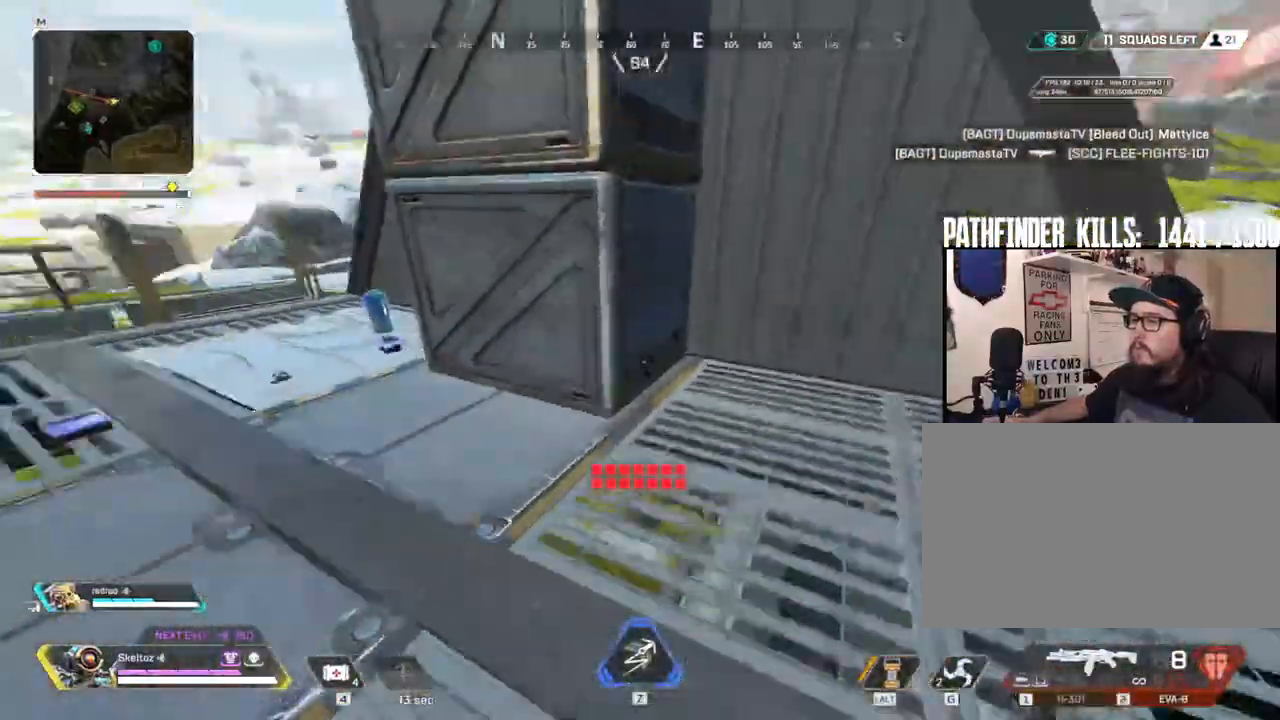
{"keys": ["shift", "w"], "mouse": [], "events": []}
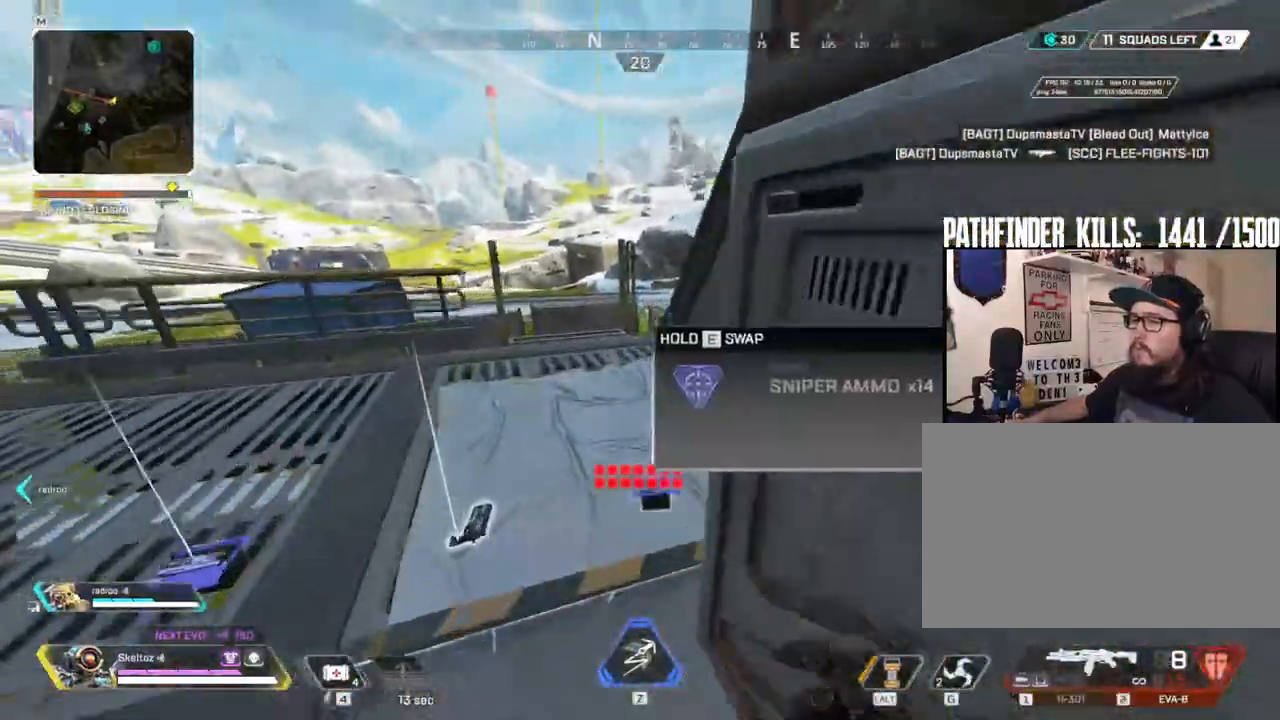
{"keys": ["s"], "mouse": [], "events": [[17, "a", "down"], [150, "e", "down"], [150, "shift", "up"], [250, "w", "up"], [283, "e", "up"], [433, "s", "down"], [500, "a", "up"]]}
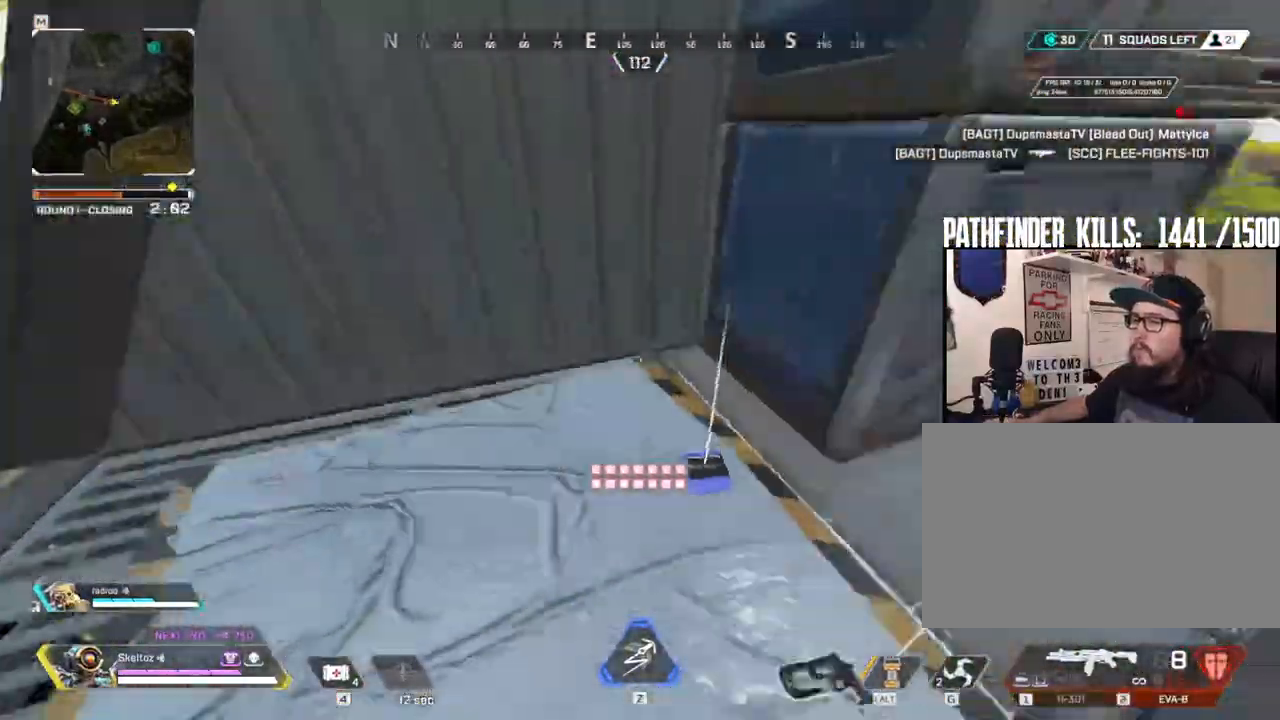
{"keys": ["shift", "w"], "mouse": [], "events": [[67, "s", "up"], [117, "d", "down"], [350, "w", "down"], [450, "d", "up"], [450, "shift", "down"]]}
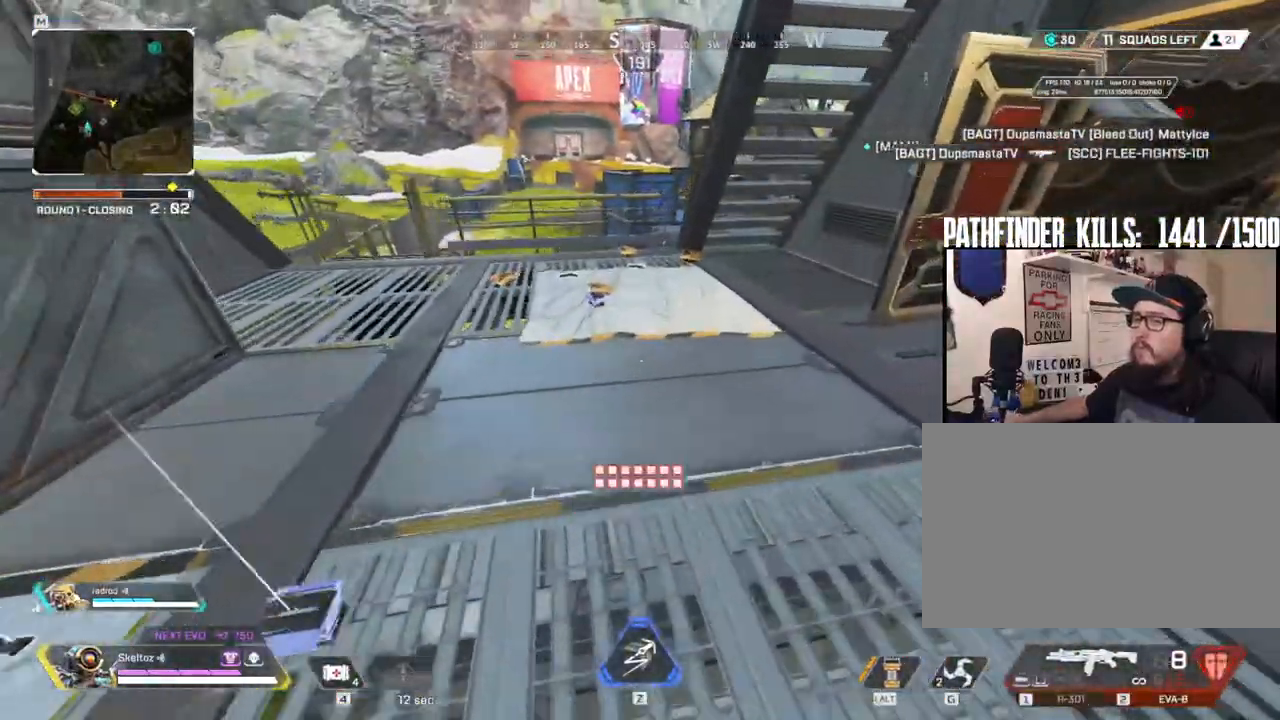
{"keys": ["shift", "w"], "mouse": [], "events": []}
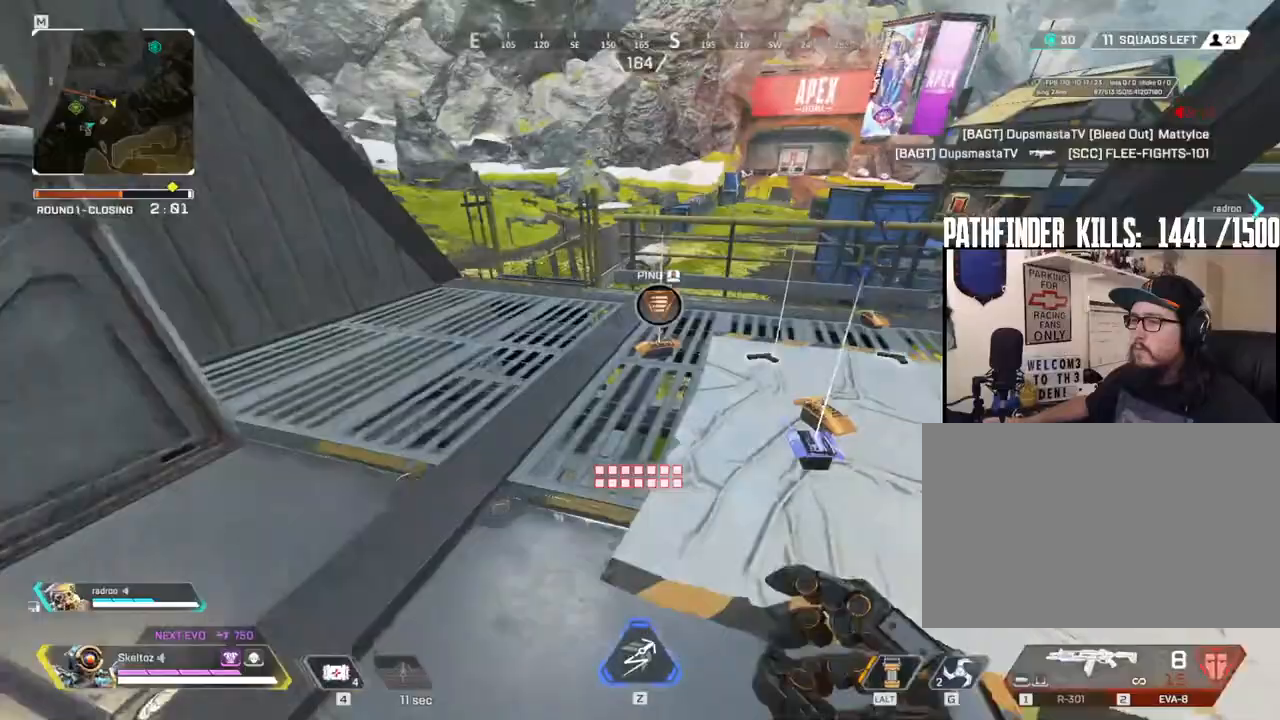
{"keys": ["d", "s"], "mouse": [], "events": [[33, "a", "down"], [50, "mouse_mb4", "down"], [50, "shift", "up"], [50, "w", "up"], [200, "mouse_mb4", "up"], [433, "d", "down"], [433, "s", "down"], [483, "a", "up"]]}
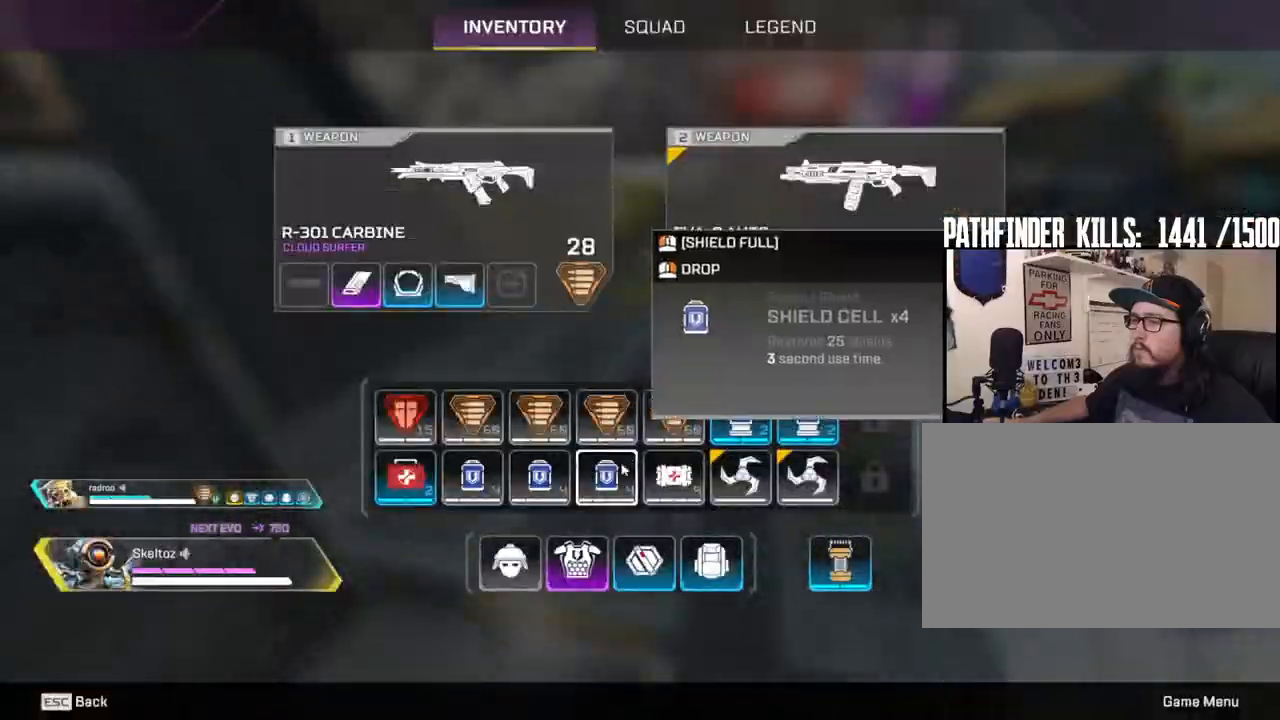
{"keys": ["d"], "mouse": ["left"], "events": [[217, "mouse_left", "down"], [267, "s", "up"]]}
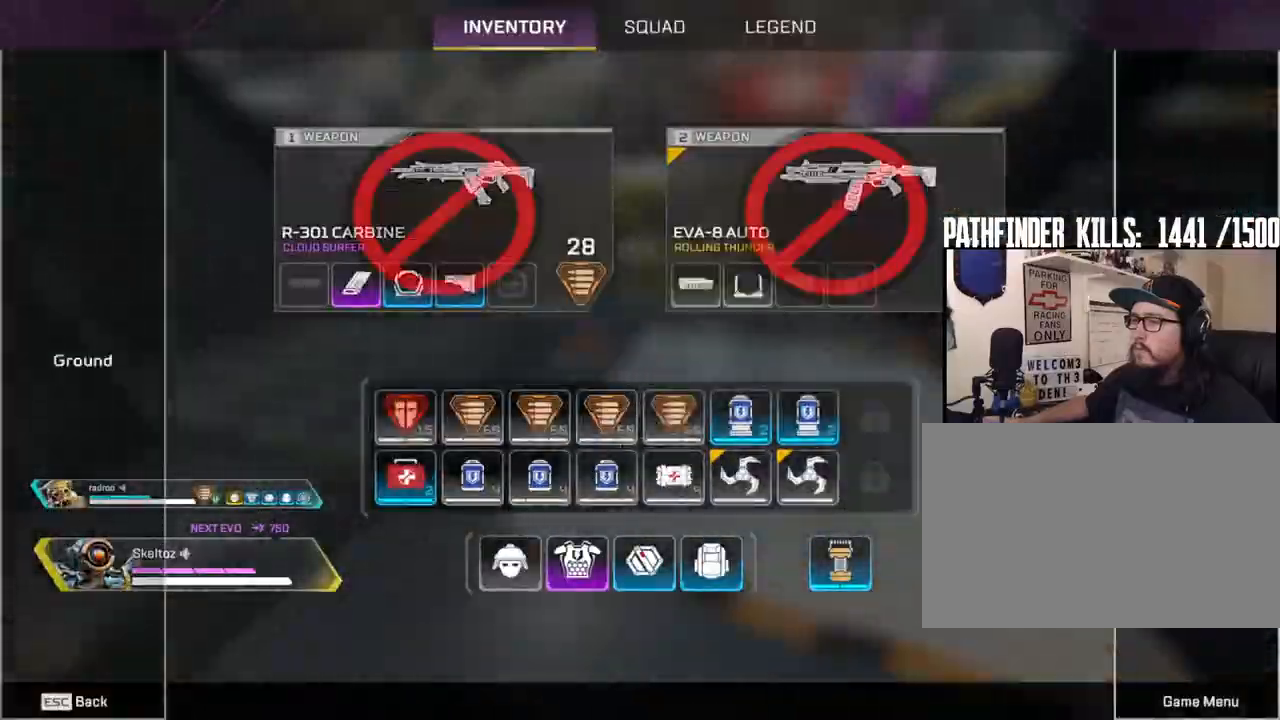
{"keys": ["a"], "mouse": [], "events": [[33, "mouse_left", "up"], [133, "mouse_mb4", "down"], [183, "a", "down"], [267, "d", "up"], [267, "mouse_mb4", "up"]]}
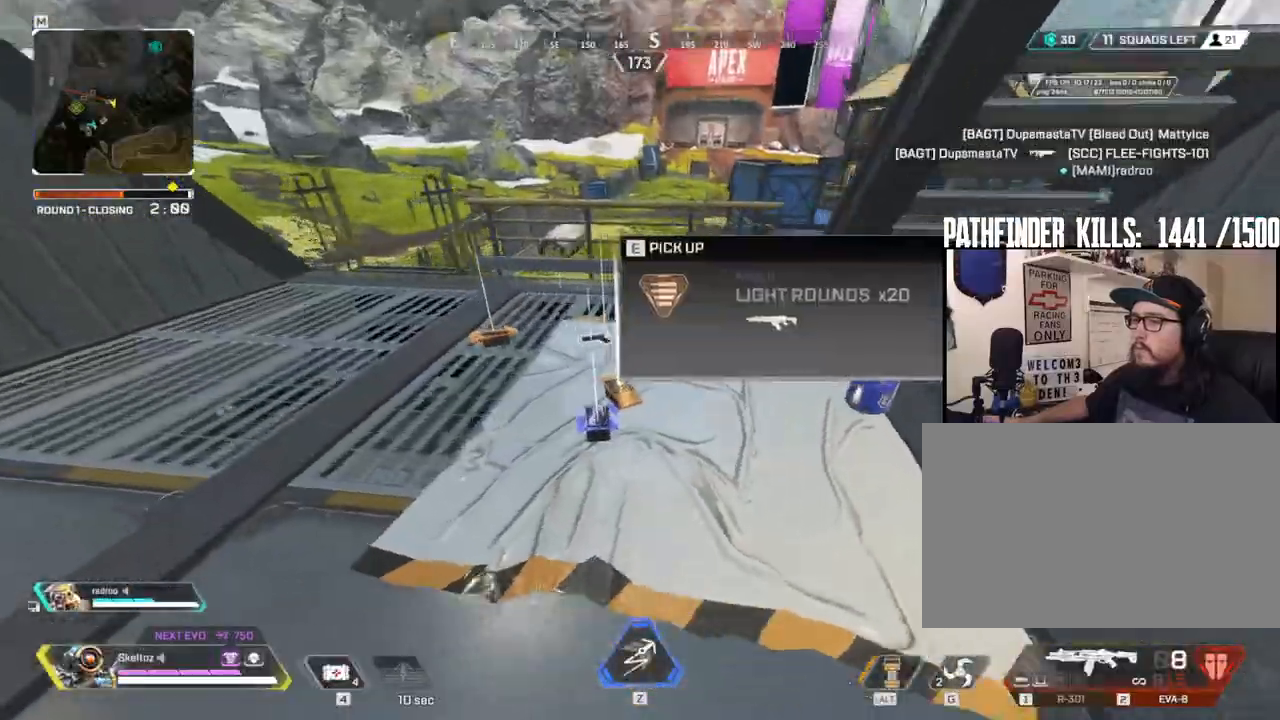
{"keys": [], "mouse": [], "events": [[50, "w", "down"], [200, "a", "up"], [233, "a", "down"], [383, "e", "down"], [383, "w", "up"], [433, "a", "up"], [467, "e", "up"]]}
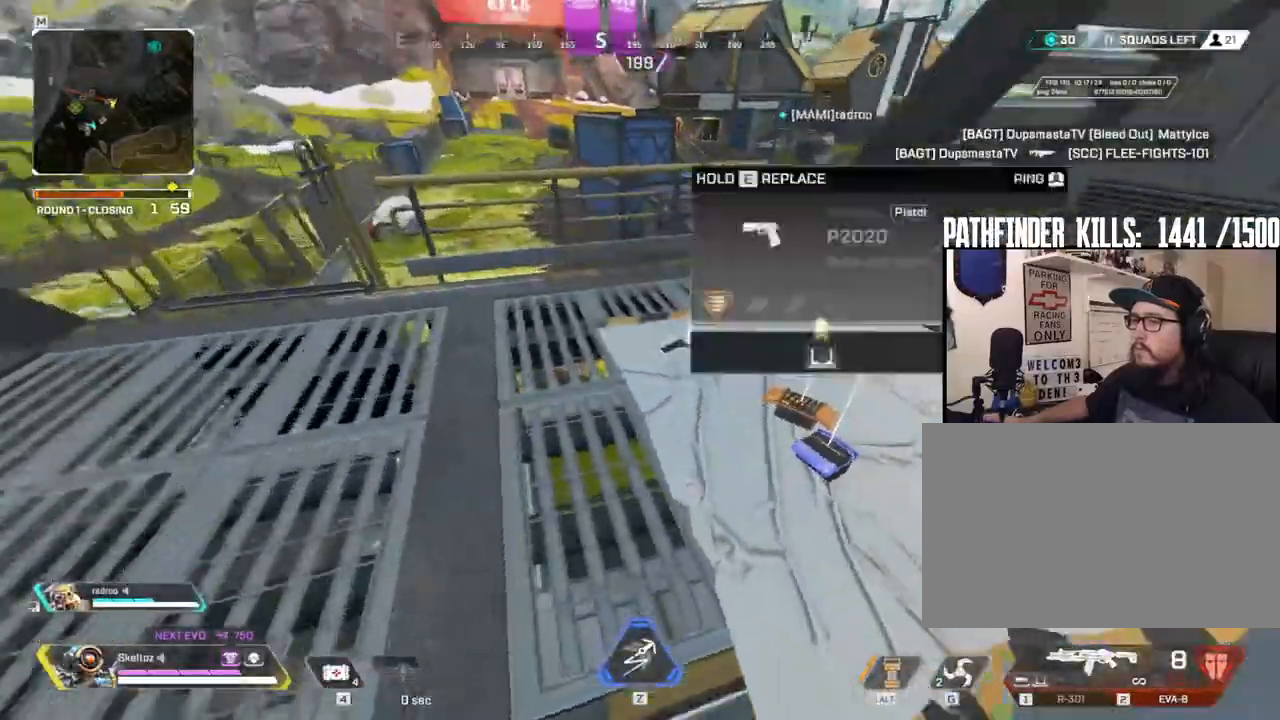
{"keys": [], "mouse": [], "events": [[350, "e", "down"], [483, "e", "up"]]}
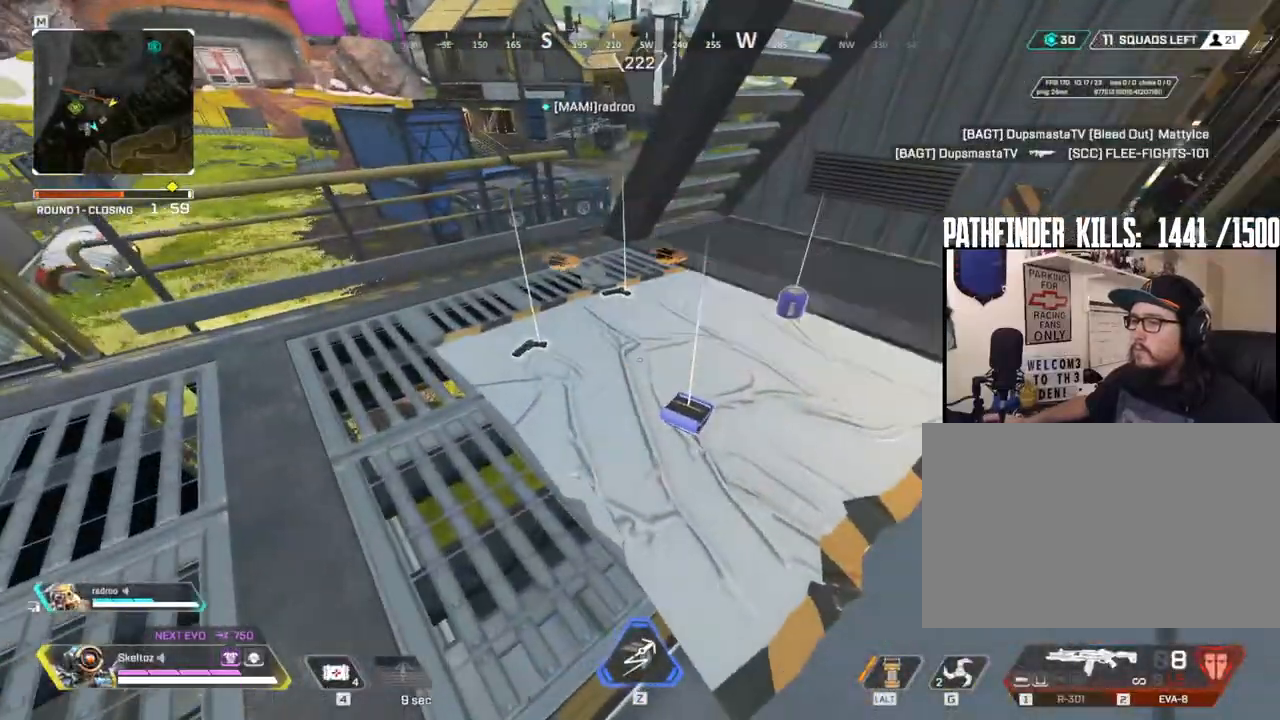
{"keys": [], "mouse": [], "events": [[83, "w", "down"], [417, "w", "up"], [467, "e", "down"], [500, "e", "up"]]}
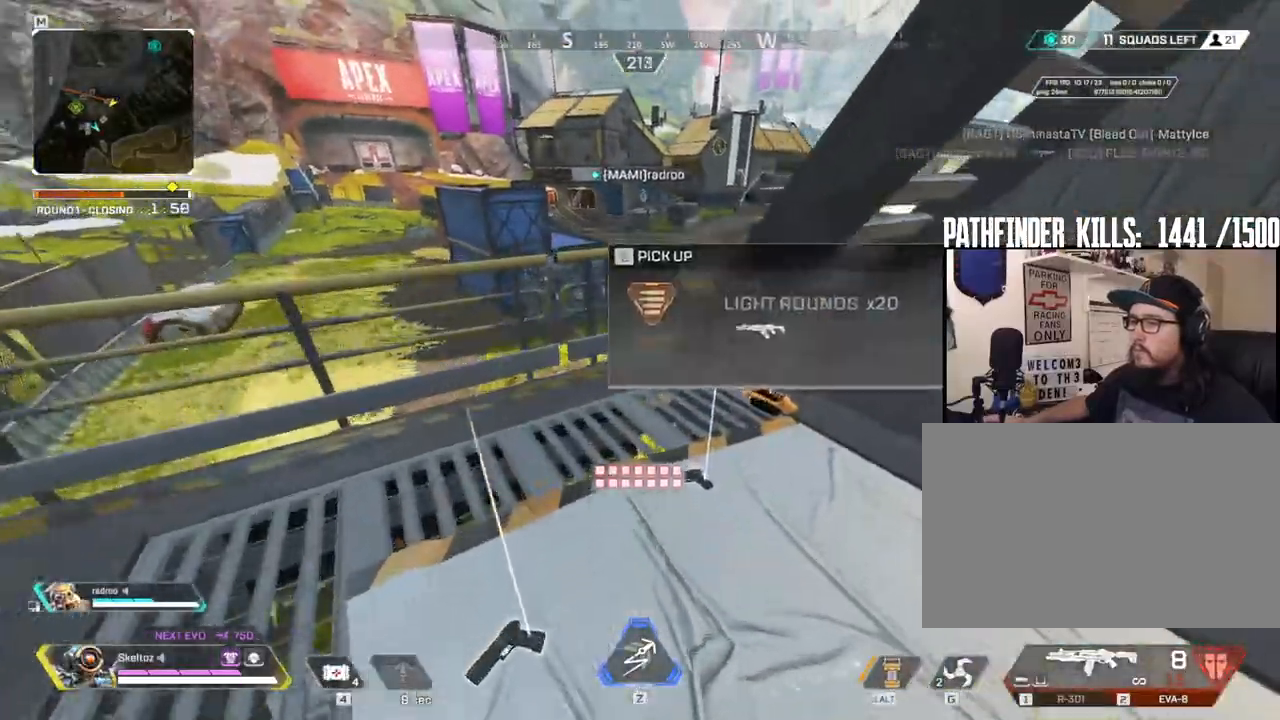
{"keys": ["a", "w"], "mouse": [], "events": [[150, "e", "down"], [250, "e", "up"], [283, "a", "down"], [433, "w", "down"]]}
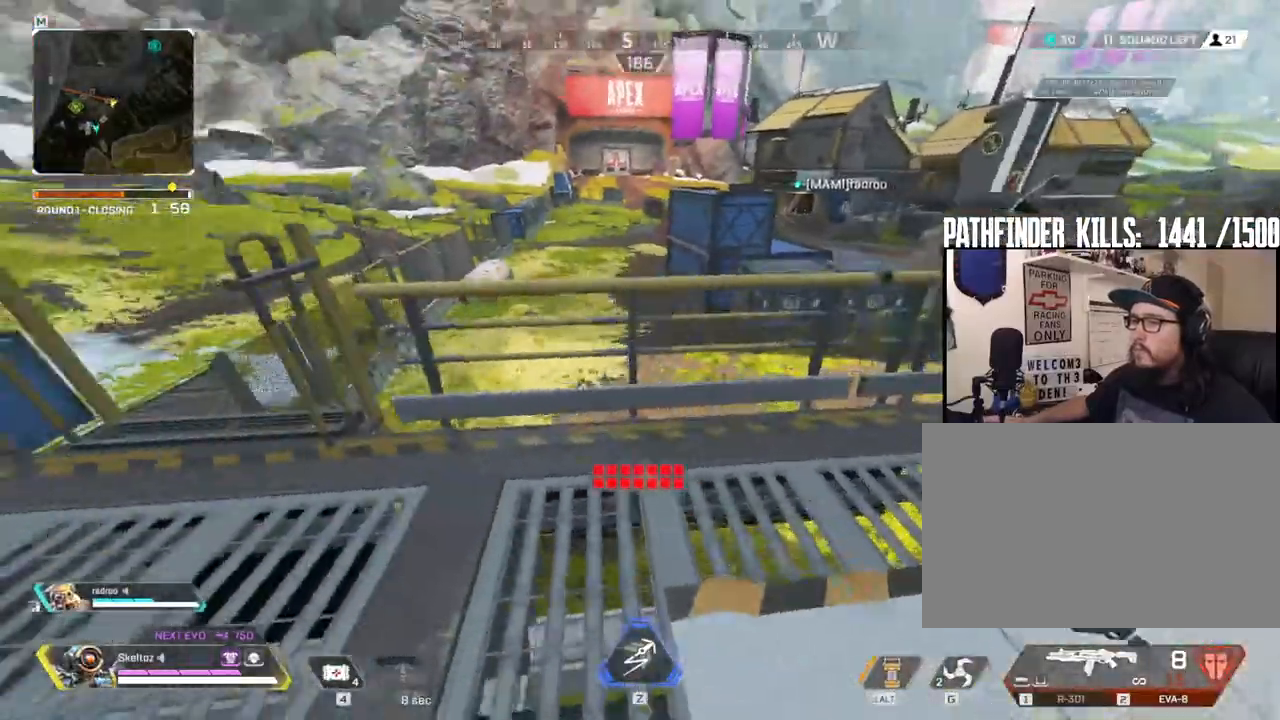
{"keys": ["w"], "mouse": [], "events": [[167, "a", "up"], [250, "space", "down"], [300, "4", "down"], [433, "space", "up"], [450, "4", "up"]]}
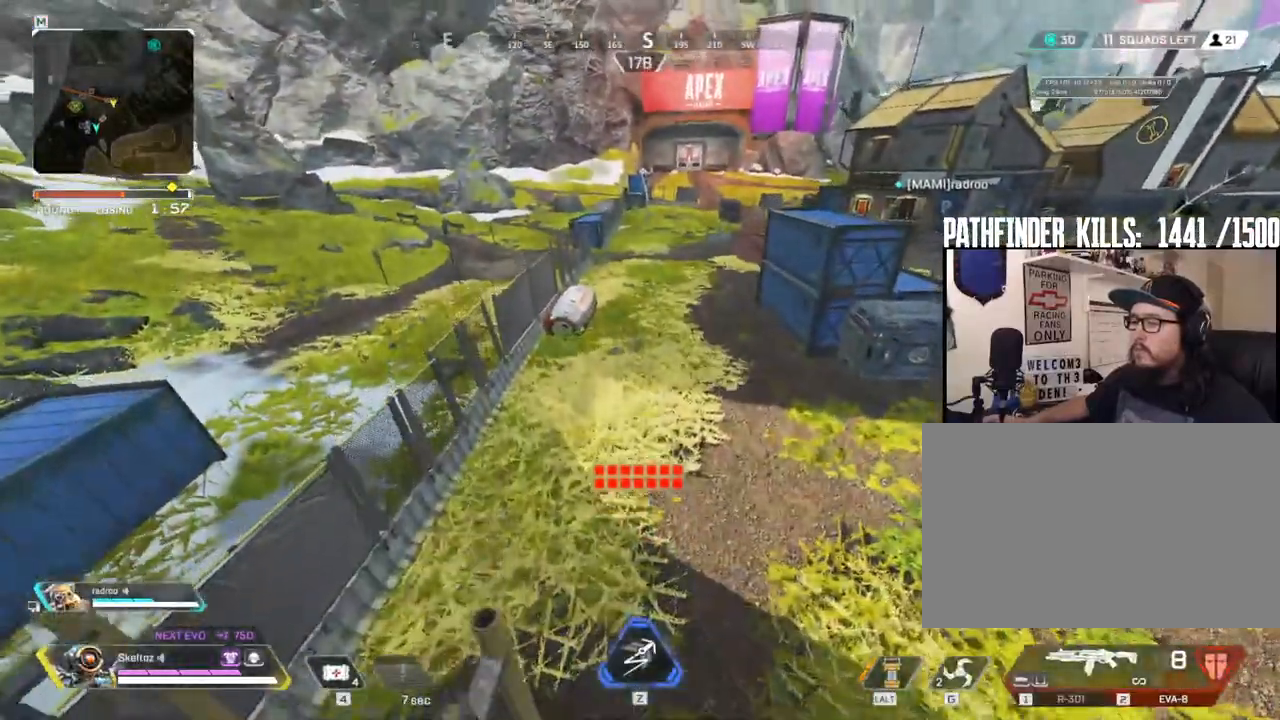
{"keys": ["w"], "mouse": [], "events": [[17, "1", "down"], [133, "1", "up"]]}
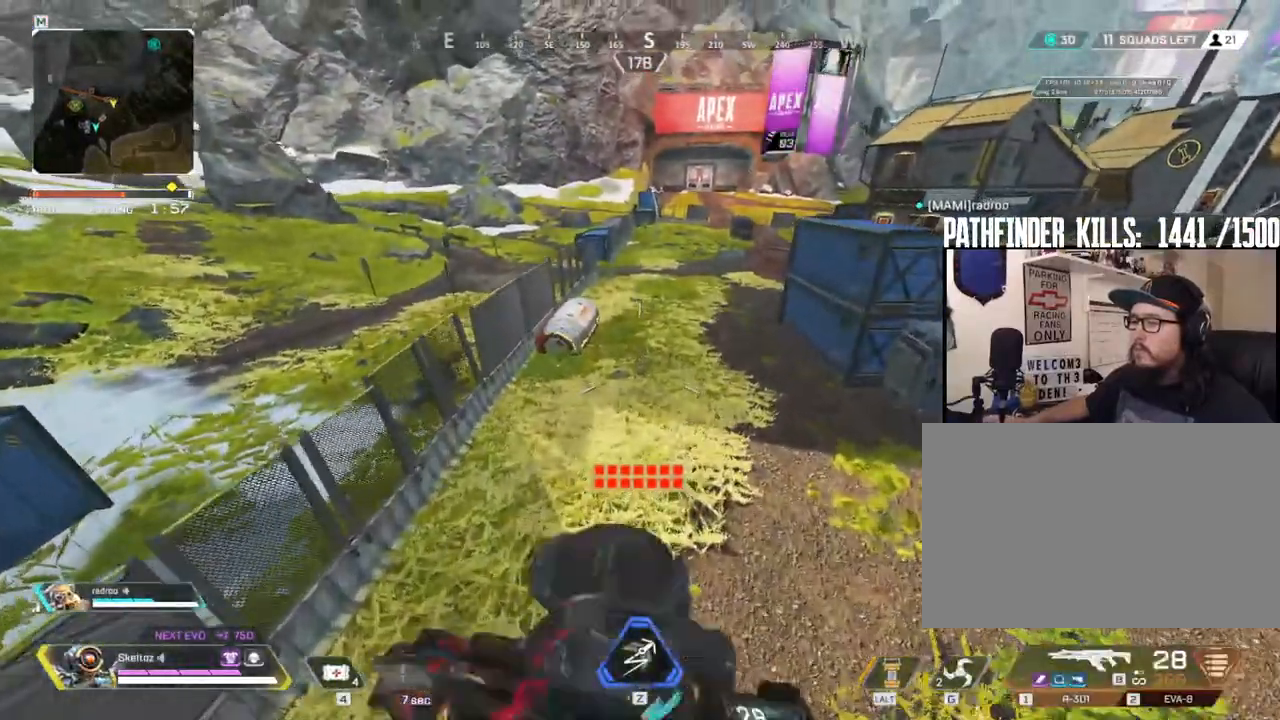
{"keys": ["shift", "w"], "mouse": [], "events": [[50, "3", "down"], [50, "a", "down"], [100, "a", "up"], [133, "3", "up"], [150, "e", "down"], [183, "3", "down"], [200, "e", "up"], [200, "shift", "down"], [267, "3", "up"]]}
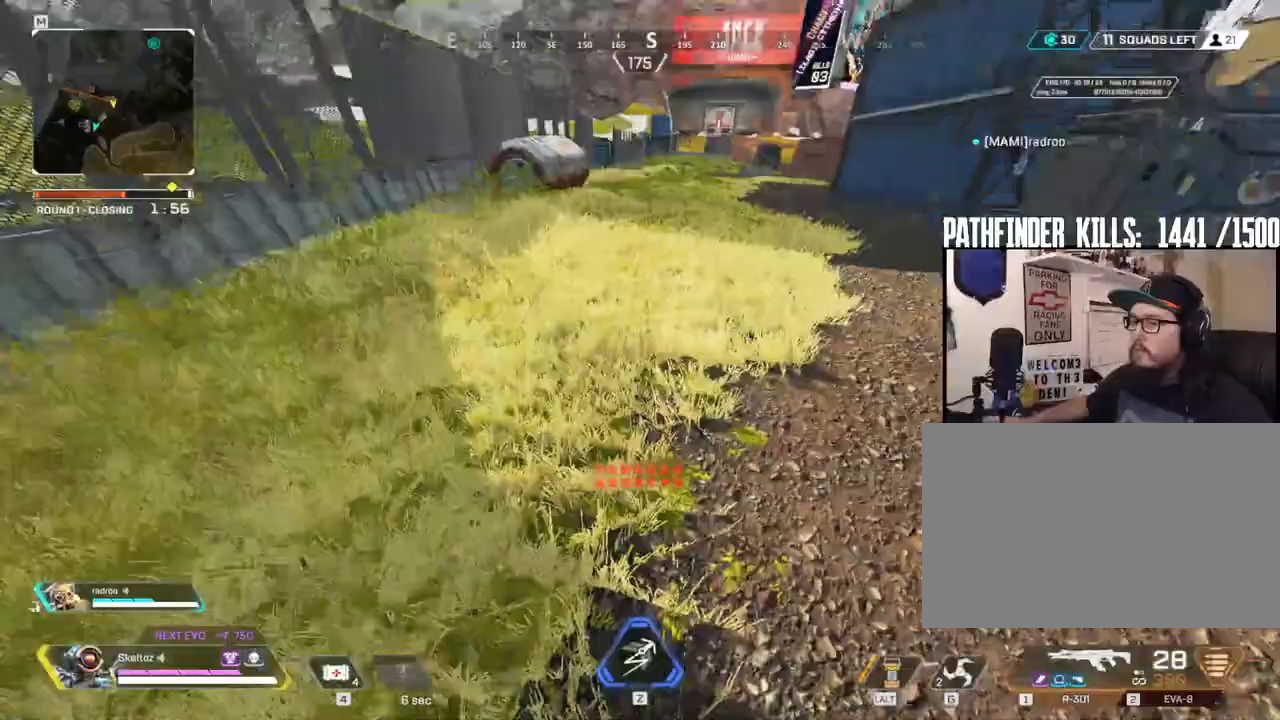
{"keys": ["ctrl", "w"], "mouse": ["mb4"], "events": [[300, "shift", "up"], [317, "shift", "down"], [333, "shift", "up"], [400, "mouse_mb4", "down"], [500, "ctrl", "down"]]}
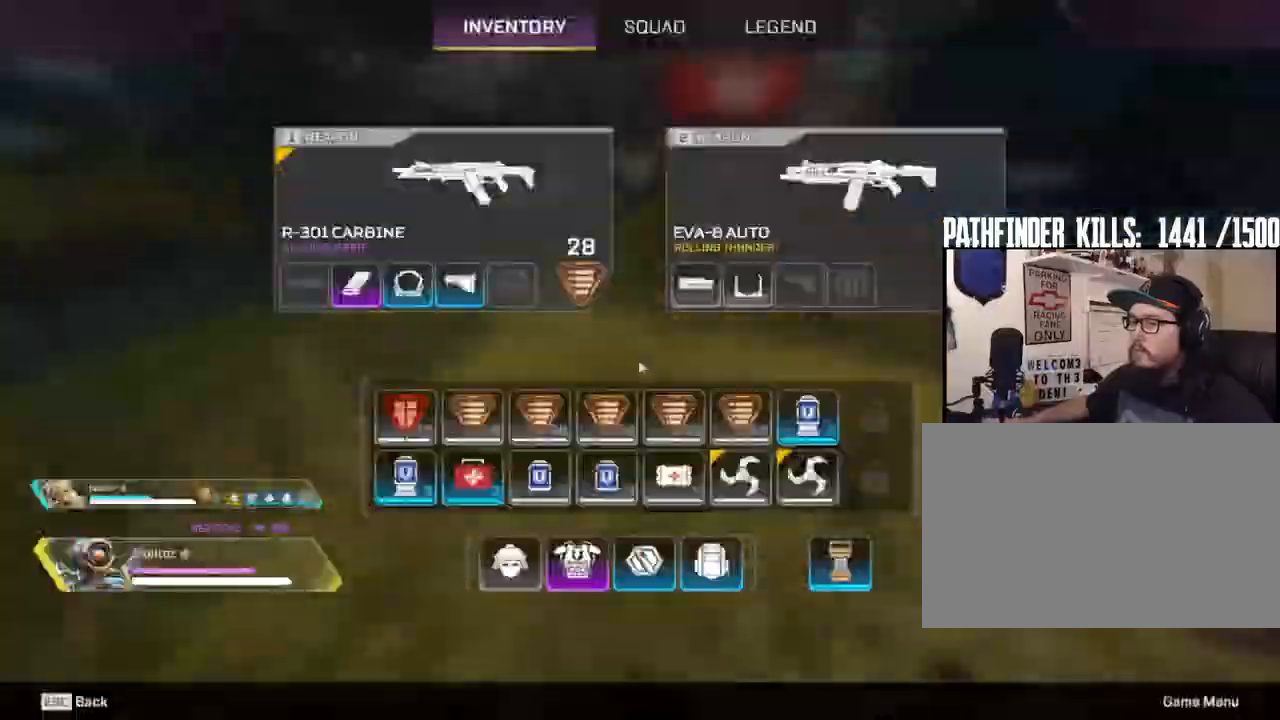
{"keys": ["space", "w"], "mouse": [], "events": [[17, "mouse_mb4", "up"], [217, "4", "down"], [217, "e", "down"], [250, "e", "up"], [267, "4", "up"], [367, "space", "down"], [467, "ctrl", "up"]]}